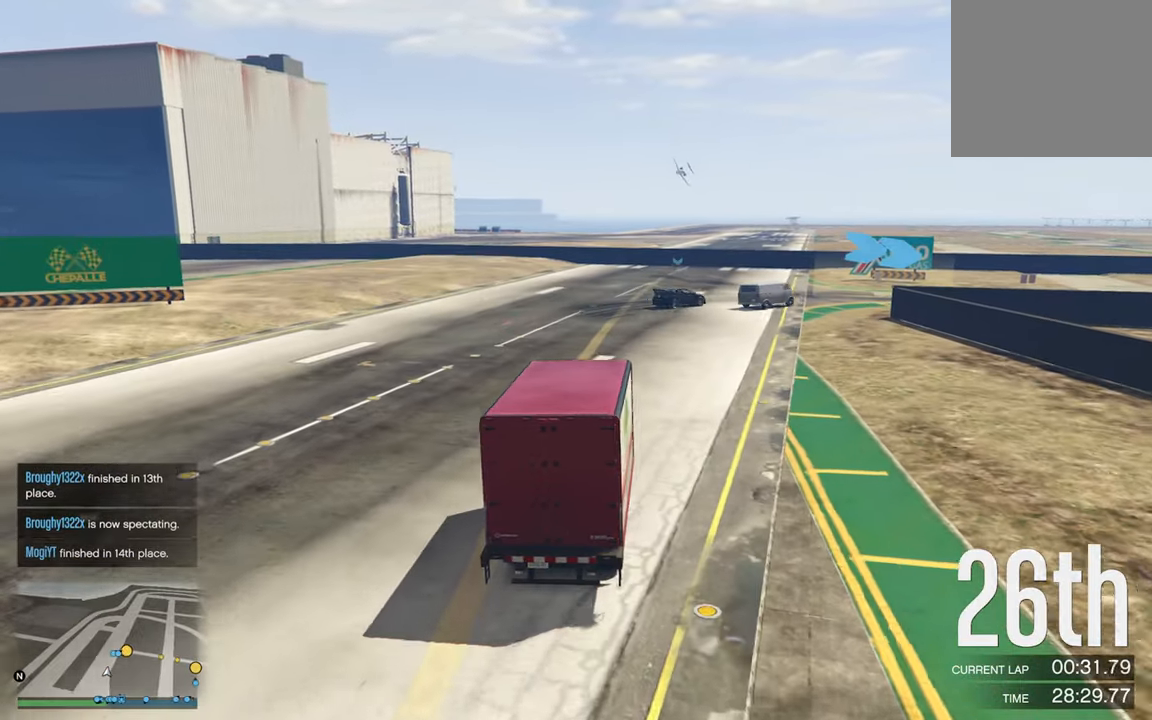
Gameplay with a controller (Xbox layout); each line is a JSON object with the inputs held at the frame after it. "events" lists button and stick changes between this image and that frame as [ms after this image, input, new state], when the widget could be followed in between.
{"buttons": ["R2"], "left_stick": "center", "right_stick": "center", "events": [[67, "left_stick", "down-right"], [183, "left_stick", "center"], [317, "left_stick", "down-right"], [433, "left_stick", "center"]]}
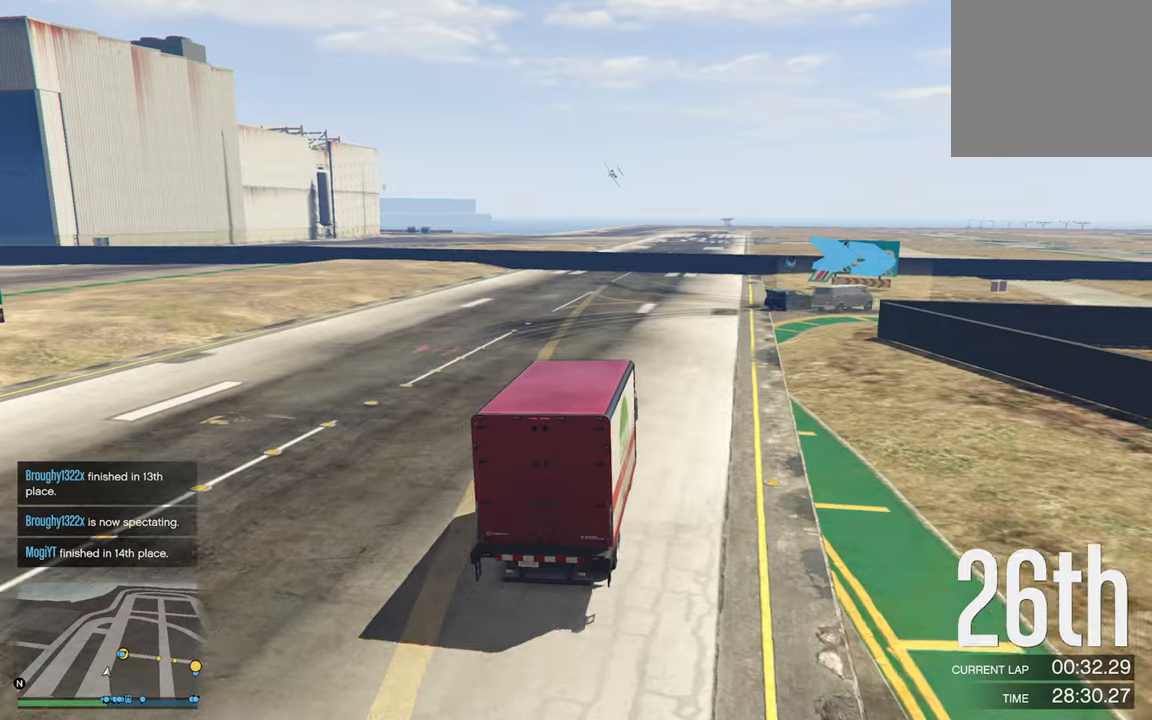
{"buttons": ["R2"], "left_stick": "center", "right_stick": "center", "events": [[117, "left_stick", "right"], [217, "left_stick", "center"], [384, "left_stick", "down-right"], [500, "left_stick", "center"]]}
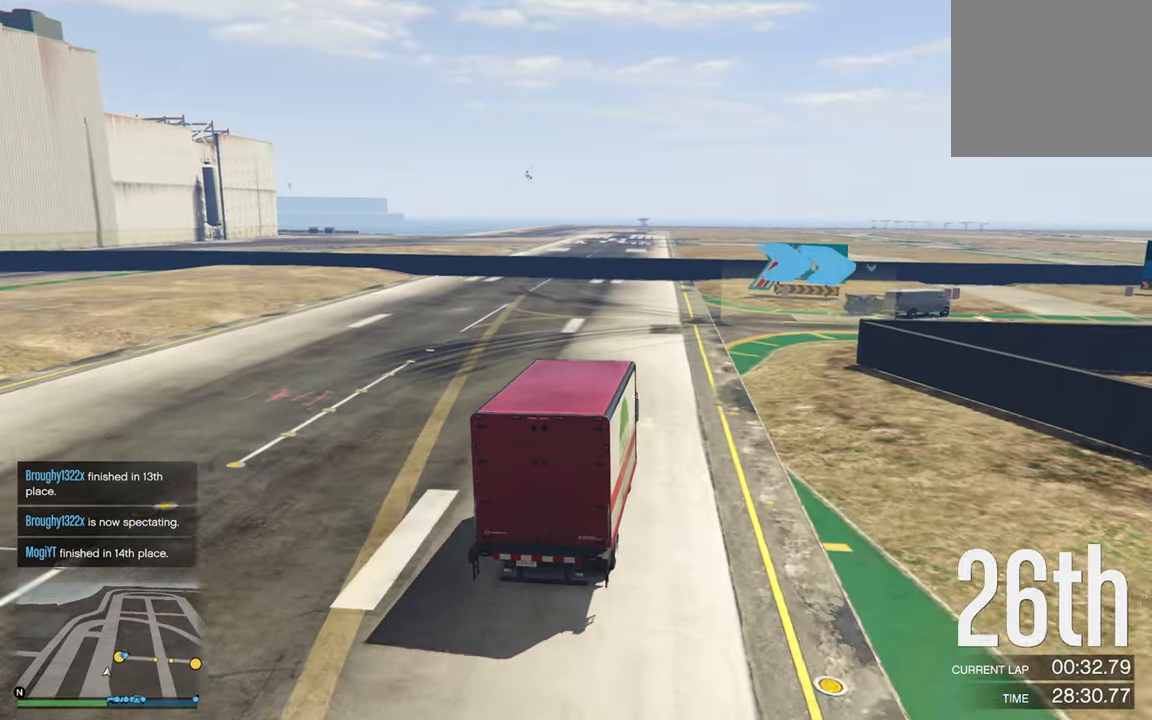
{"buttons": [], "left_stick": "down-right", "right_stick": "center", "events": [[117, "left_stick", "right"], [200, "R2", "up"], [300, "left_stick", "center"], [400, "left_stick", "down-right"]]}
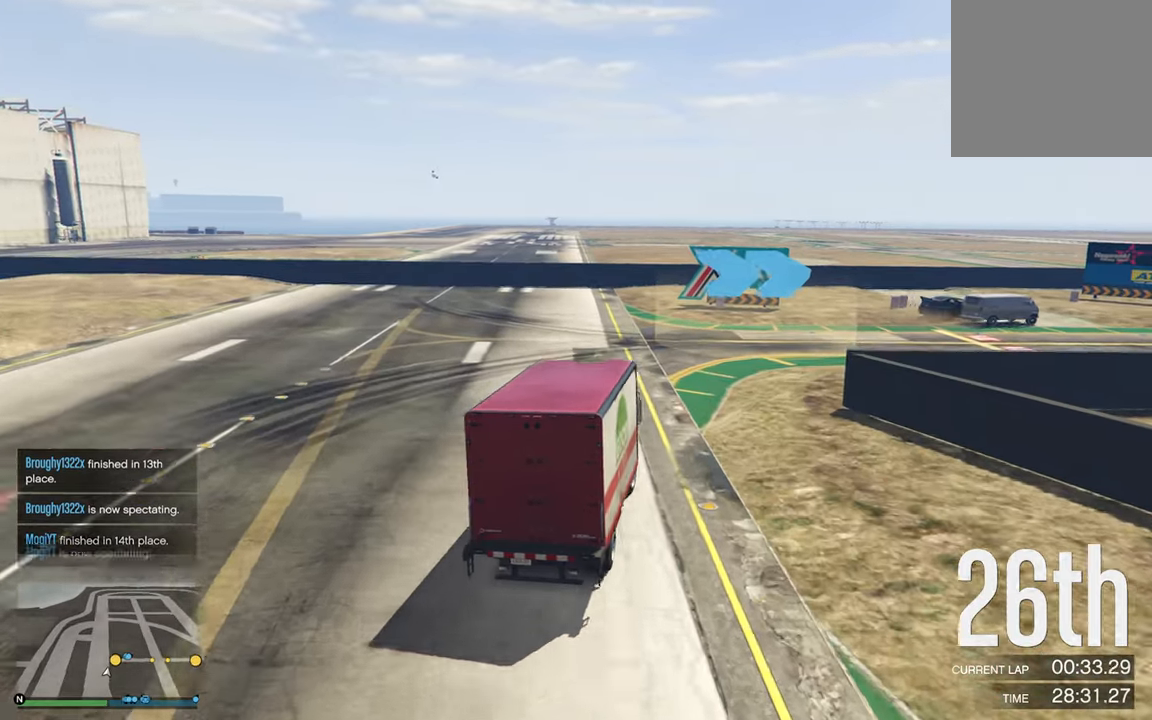
{"buttons": ["R2"], "left_stick": "center", "right_stick": "center", "events": [[84, "left_stick", "center"], [234, "left_stick", "down-right"], [284, "R2", "down"], [467, "left_stick", "center"]]}
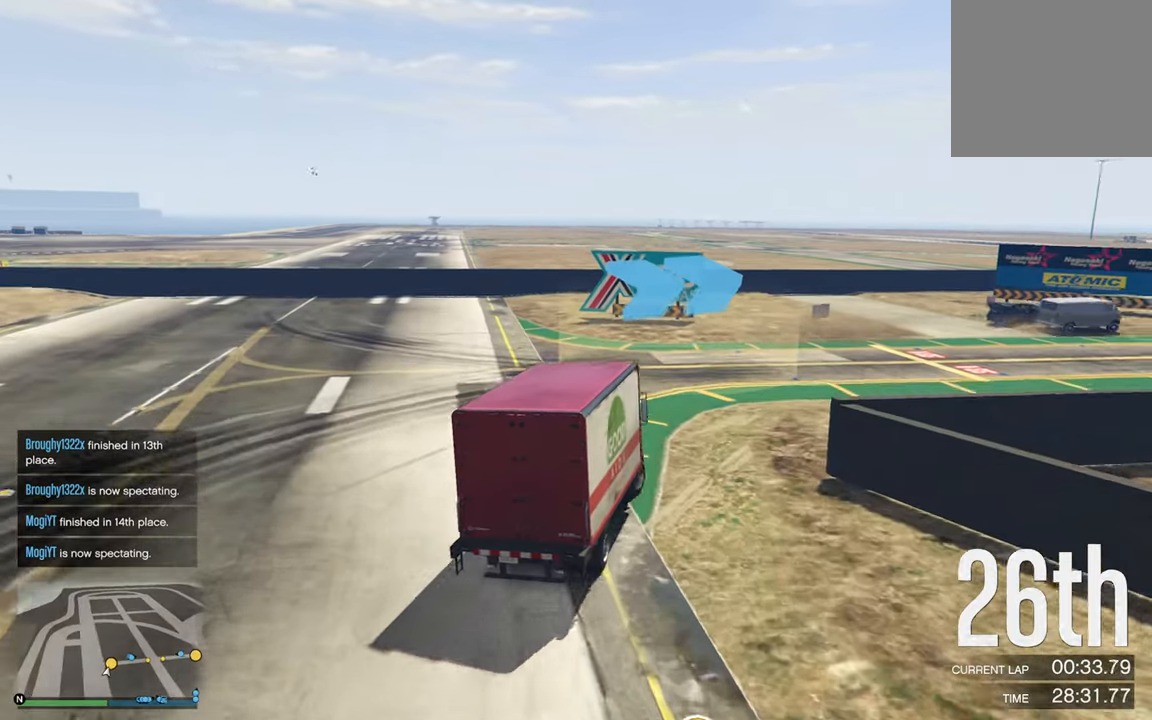
{"buttons": [], "left_stick": "right", "right_stick": "center", "events": [[117, "left_stick", "right"], [234, "R2", "up"]]}
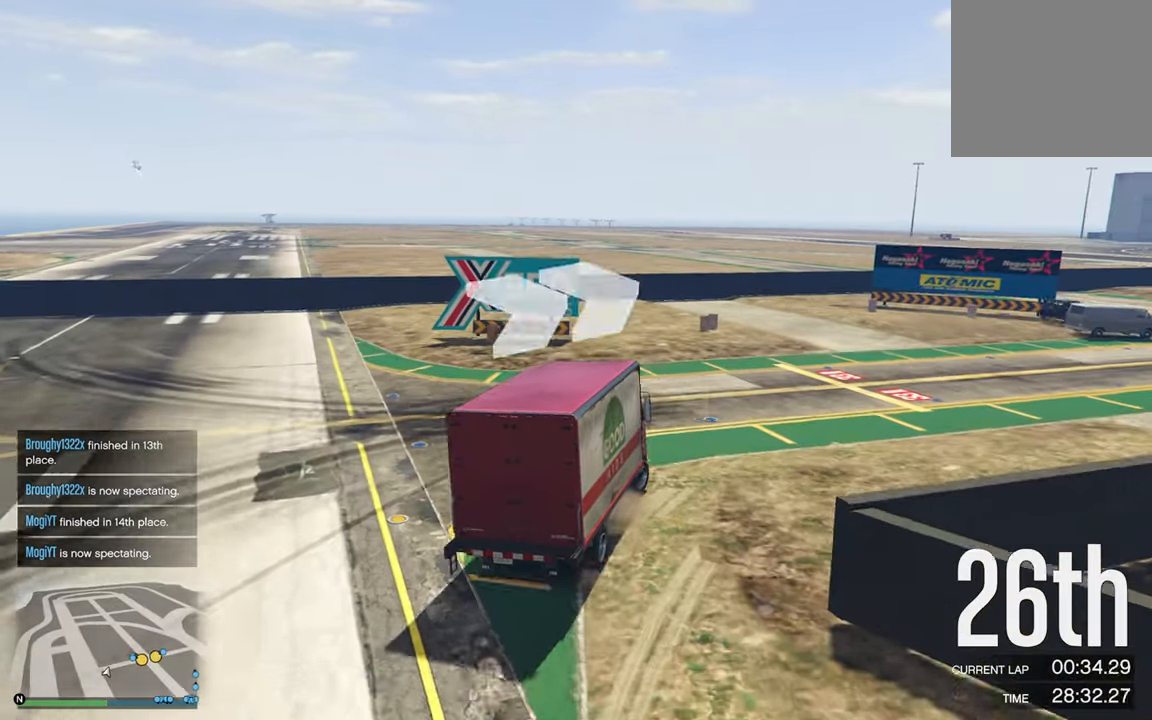
{"buttons": ["R2"], "left_stick": "down-right", "right_stick": "center", "events": [[50, "R2", "down"], [267, "left_stick", "center"], [334, "R2", "up"], [400, "left_stick", "down-right"], [434, "R2", "down"]]}
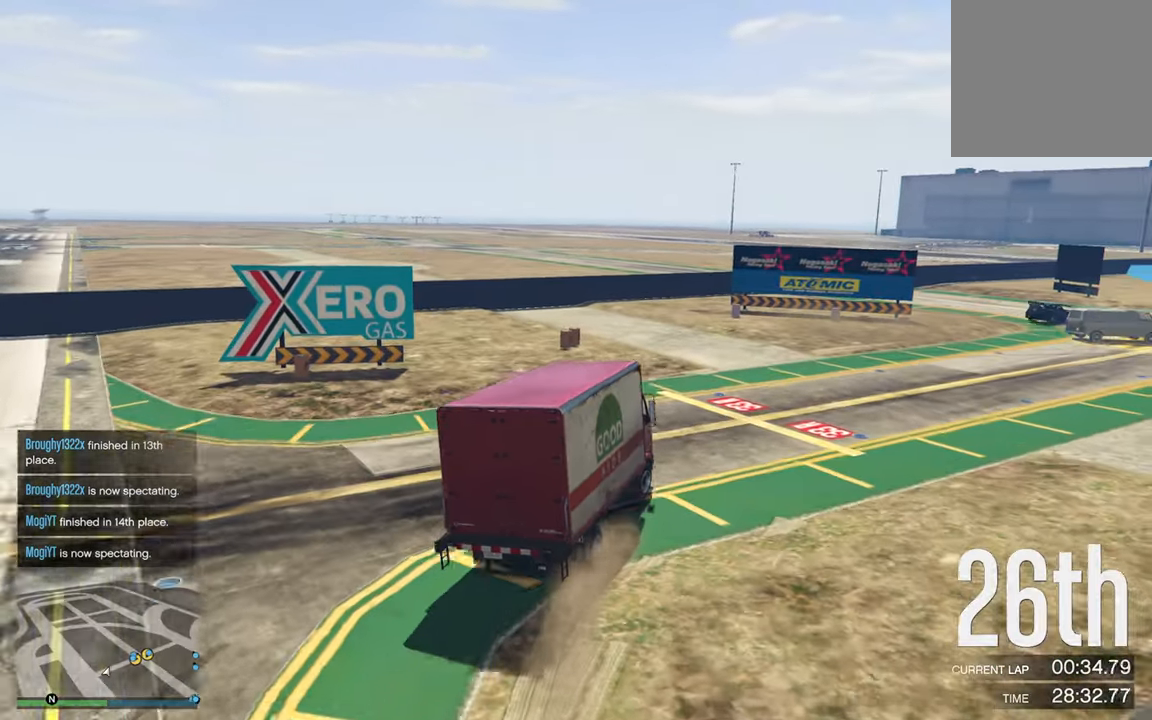
{"buttons": ["R2"], "left_stick": "down-right", "right_stick": "center", "events": [[200, "left_stick", "center"], [350, "left_stick", "down-right"]]}
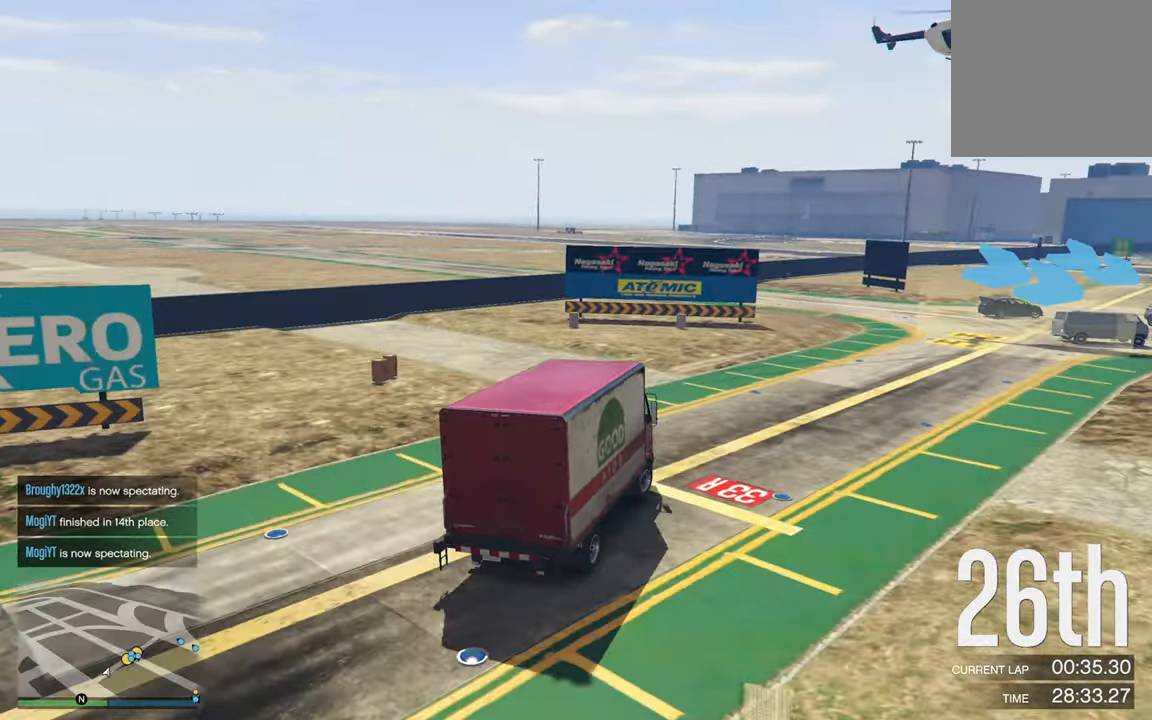
{"buttons": ["R2"], "left_stick": "center", "right_stick": "center", "events": [[50, "left_stick", "center"], [184, "left_stick", "down-right"], [467, "left_stick", "center"]]}
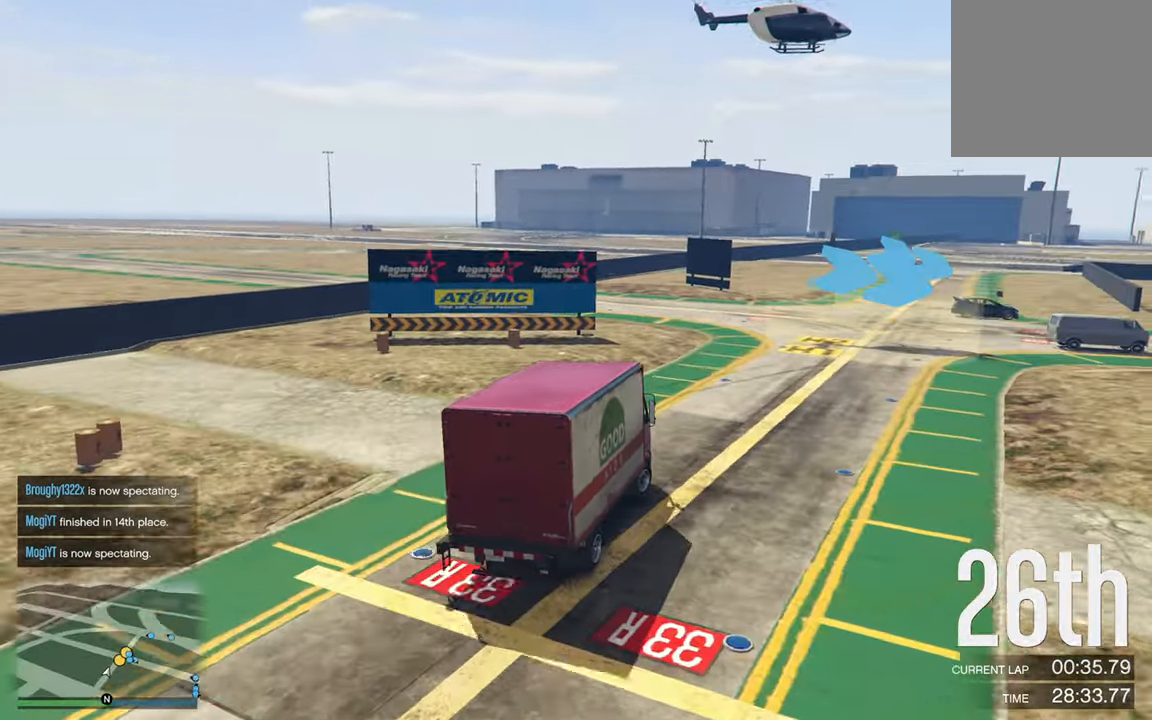
{"buttons": ["R2"], "left_stick": "center", "right_stick": "center", "events": [[100, "left_stick", "down-right"], [384, "left_stick", "center"]]}
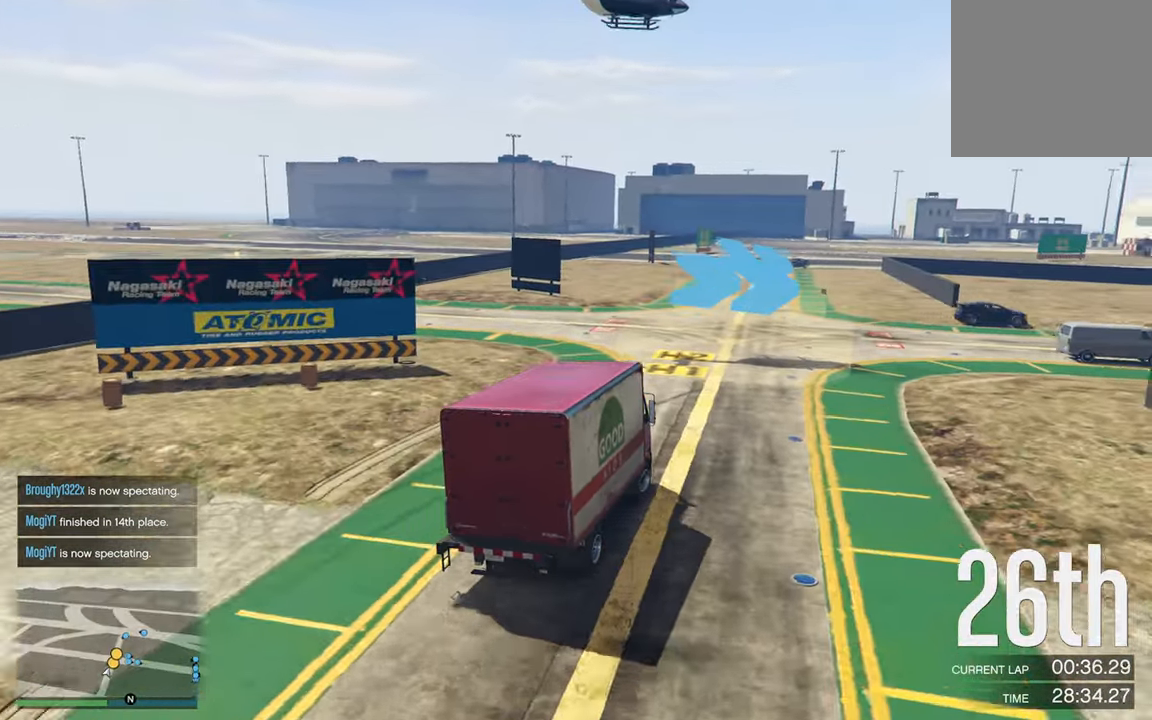
{"buttons": ["R2"], "left_stick": "down-right", "right_stick": "center", "events": [[34, "left_stick", "down-right"], [200, "left_stick", "center"], [300, "left_stick", "down-right"]]}
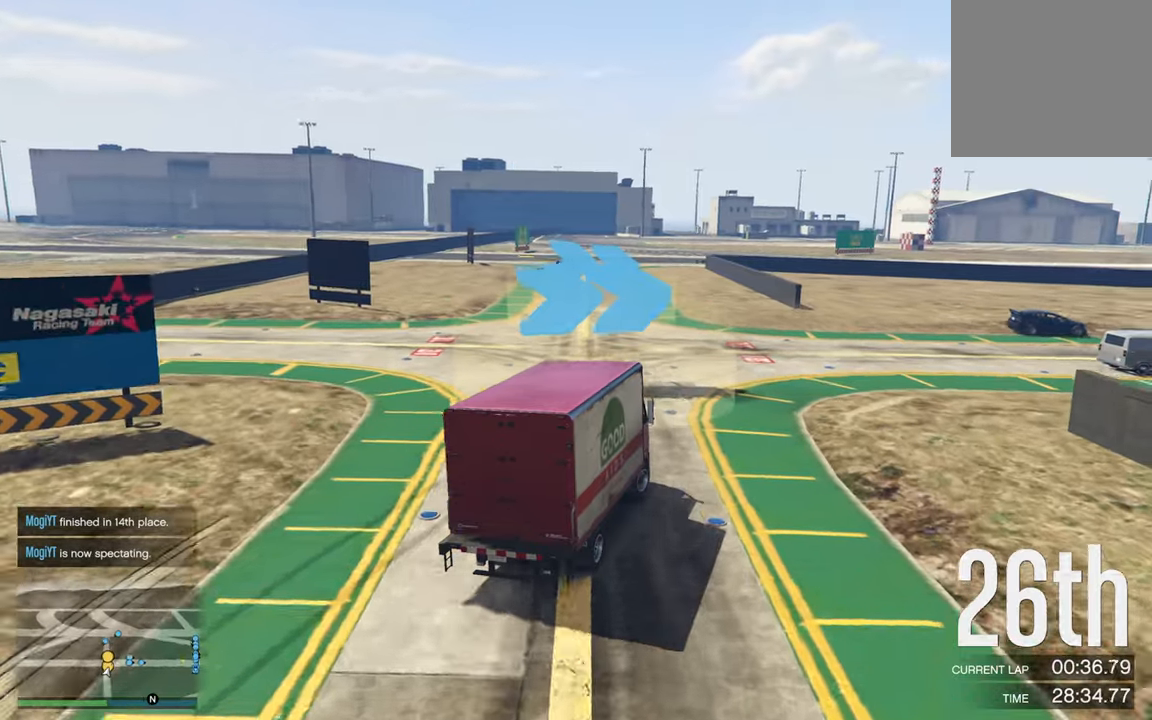
{"buttons": ["R2"], "left_stick": "center", "right_stick": "center", "events": [[400, "left_stick", "center"]]}
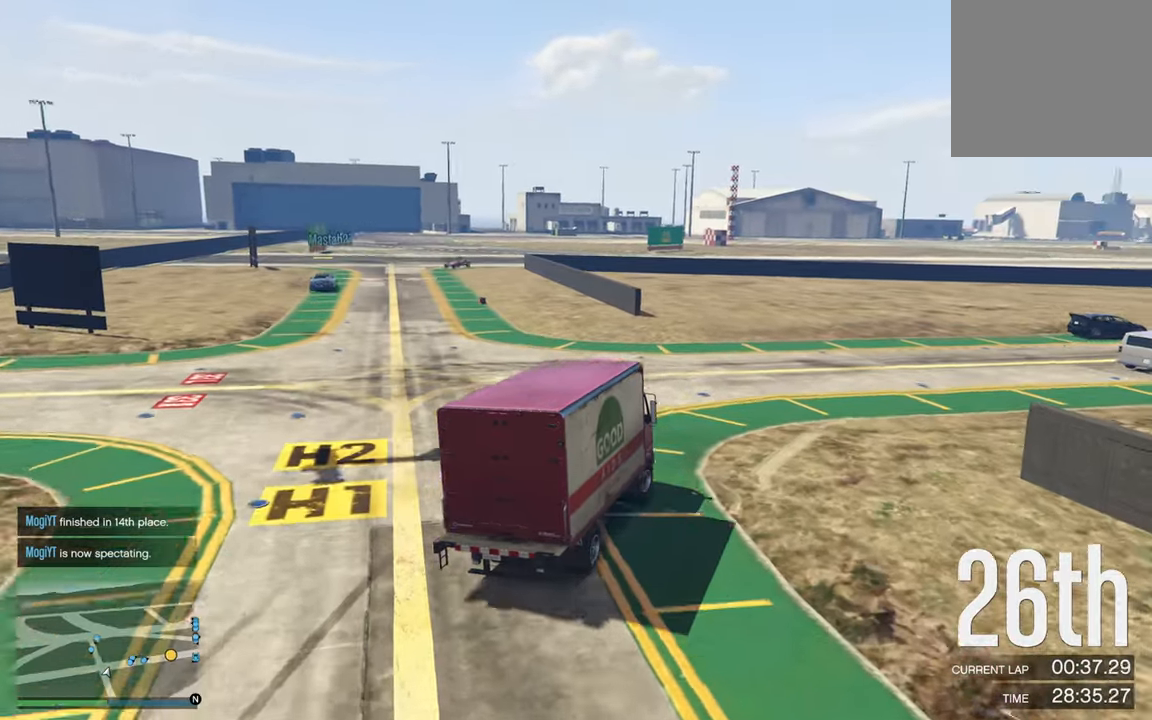
{"buttons": ["R2"], "left_stick": "center", "right_stick": "center", "events": [[16, "left_stick", "down-right"], [450, "left_stick", "center"]]}
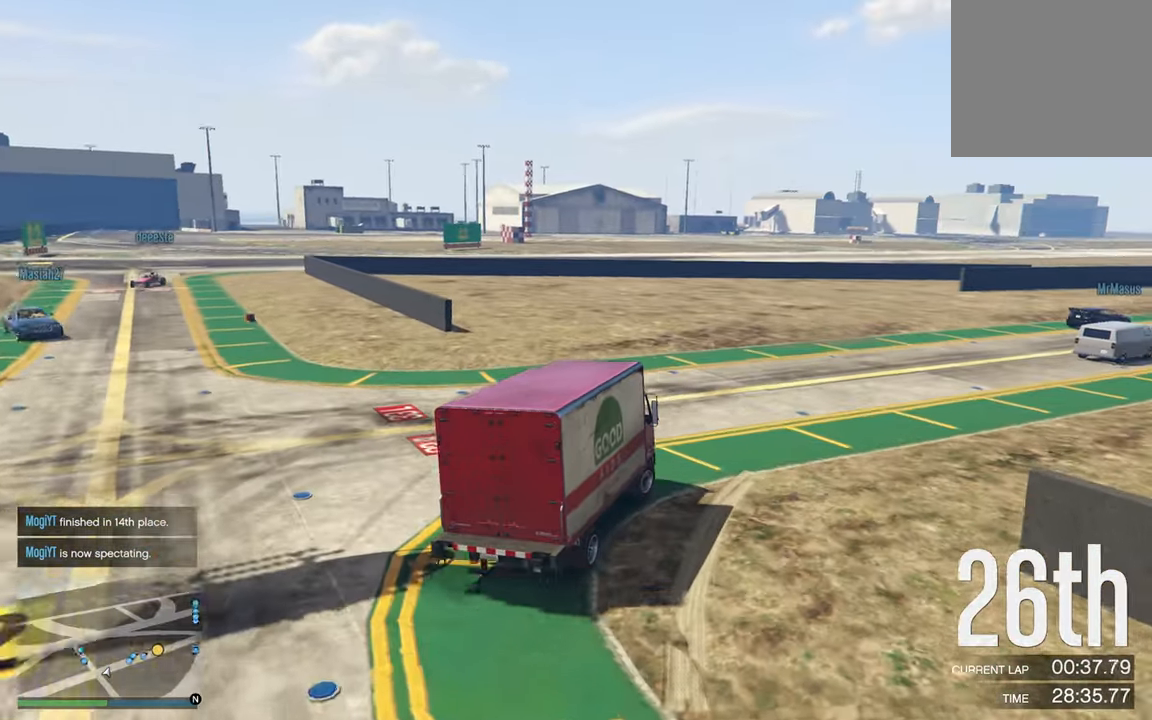
{"buttons": ["R2"], "left_stick": "center", "right_stick": "center", "events": [[116, "left_stick", "down-right"], [383, "left_stick", "center"]]}
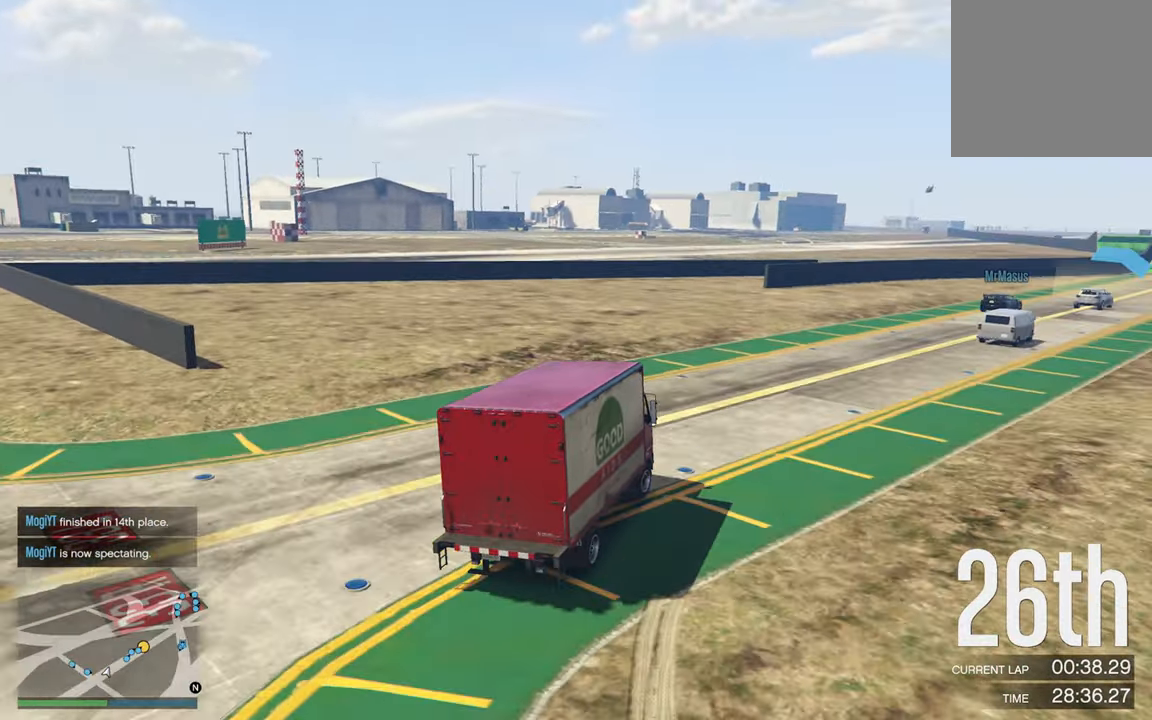
{"buttons": ["R2"], "left_stick": "down-right", "right_stick": "center", "events": [[16, "left_stick", "down-right"], [216, "left_stick", "center"], [383, "left_stick", "down-right"]]}
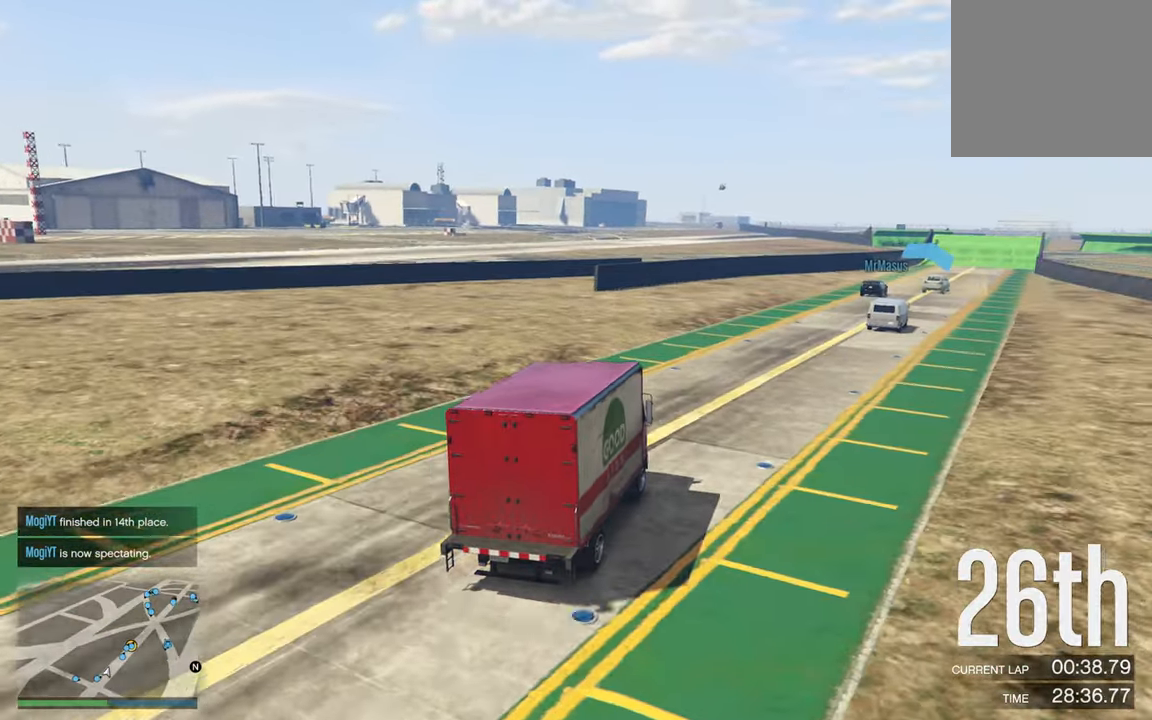
{"buttons": ["R2"], "left_stick": "center", "right_stick": "center", "events": [[66, "left_stick", "center"], [233, "left_stick", "down-right"], [433, "left_stick", "center"]]}
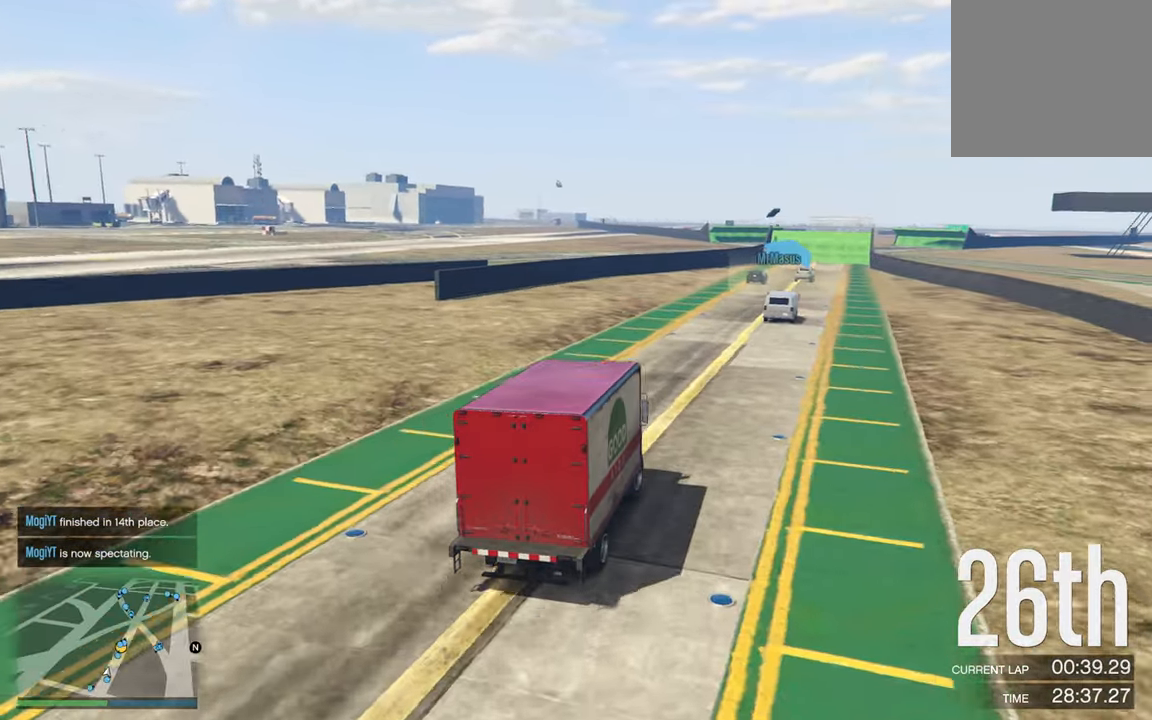
{"buttons": ["R2"], "left_stick": "center", "right_stick": "center", "events": [[316, "DPAD_DOWN", "down"], [416, "DPAD_DOWN", "up"]]}
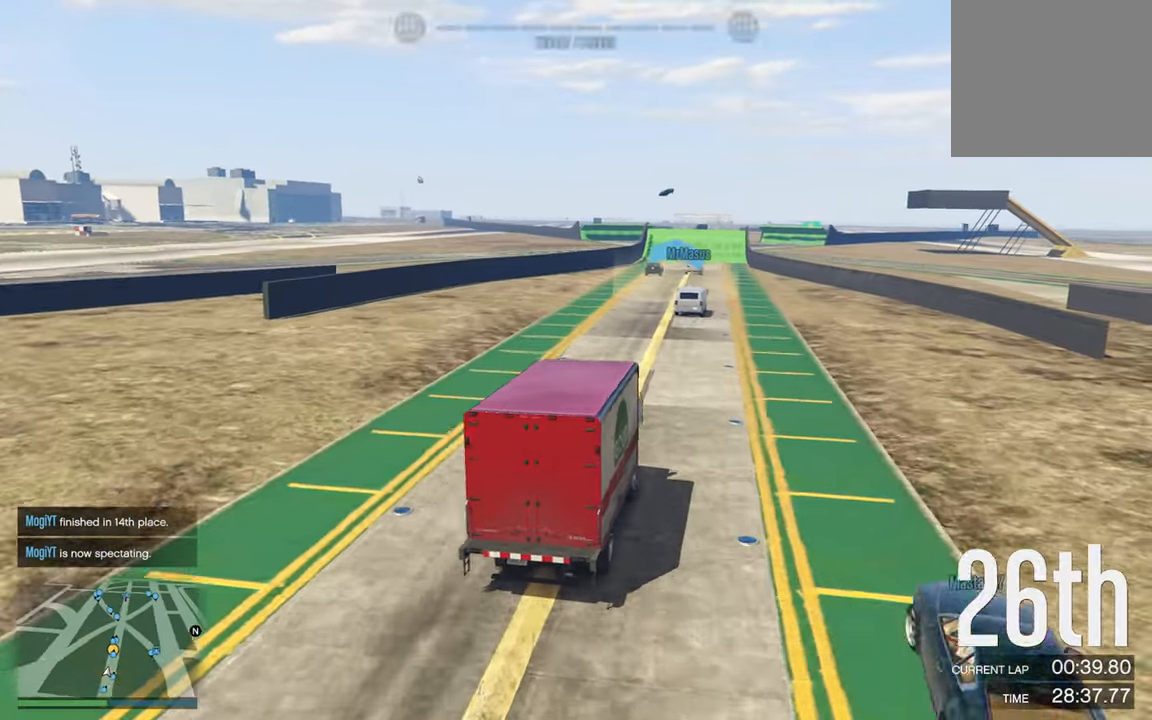
{"buttons": ["R2"], "left_stick": "center", "right_stick": "center", "events": []}
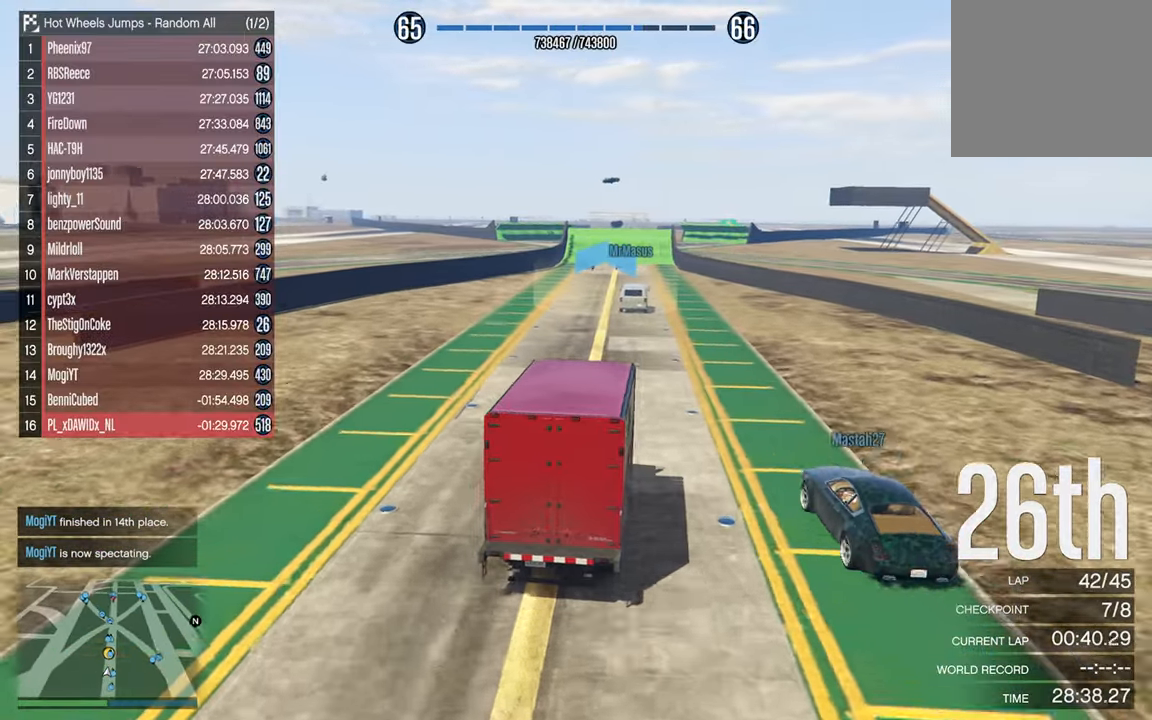
{"buttons": ["R2"], "left_stick": "center", "right_stick": "center", "events": []}
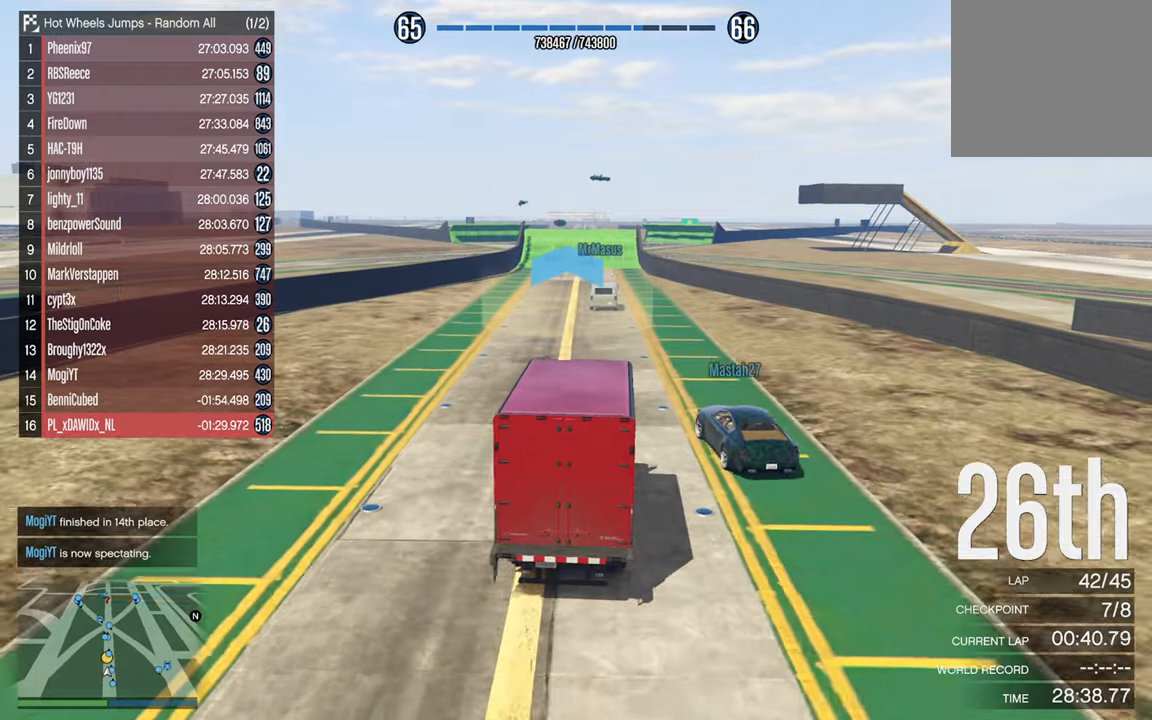
{"buttons": ["R2"], "left_stick": "center", "right_stick": "center", "events": [[350, "DPAD_DOWN", "down"], [483, "DPAD_DOWN", "up"]]}
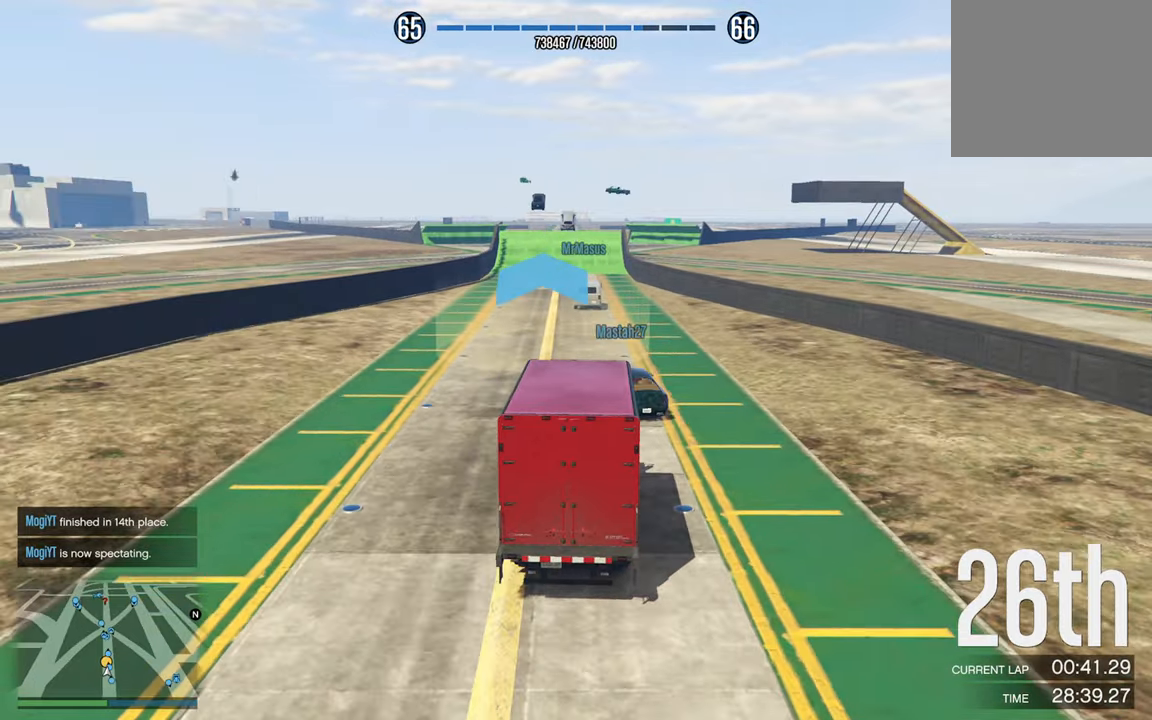
{"buttons": ["R2"], "left_stick": "center", "right_stick": "center", "events": []}
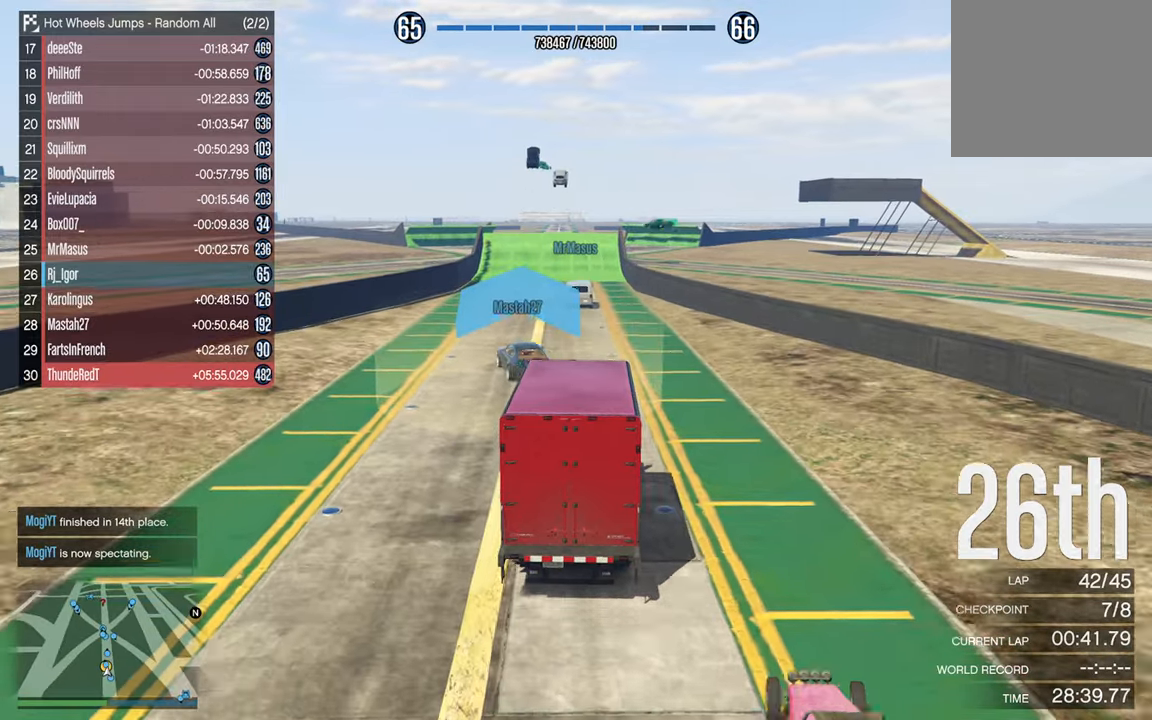
{"buttons": ["R2"], "left_stick": "center", "right_stick": "center", "events": [[50, "left_stick", "left"], [200, "left_stick", "center"]]}
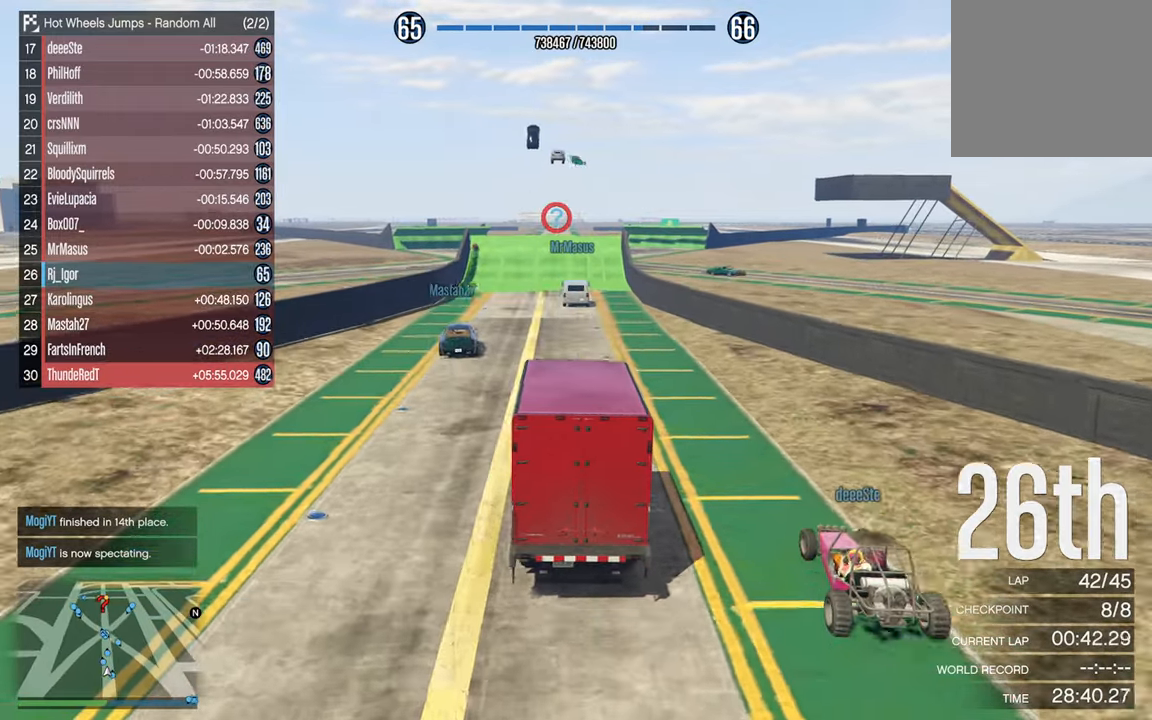
{"buttons": ["R2"], "left_stick": "center", "right_stick": "center", "events": []}
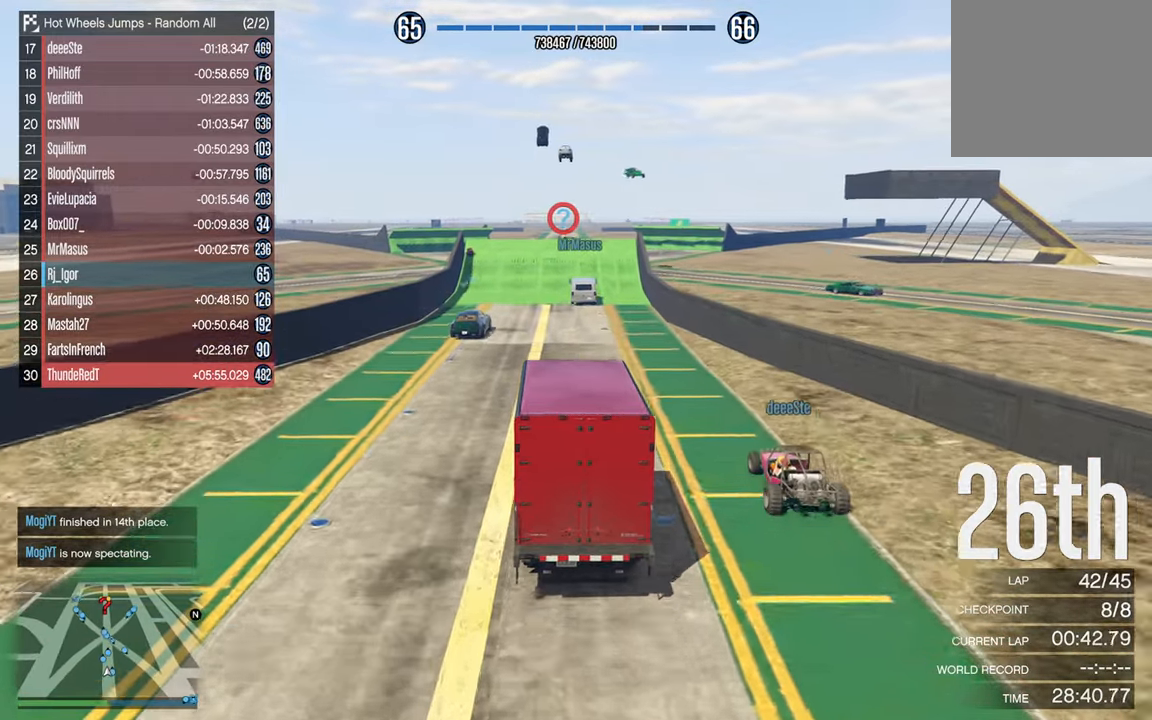
{"buttons": ["R2"], "left_stick": "center", "right_stick": "center", "events": []}
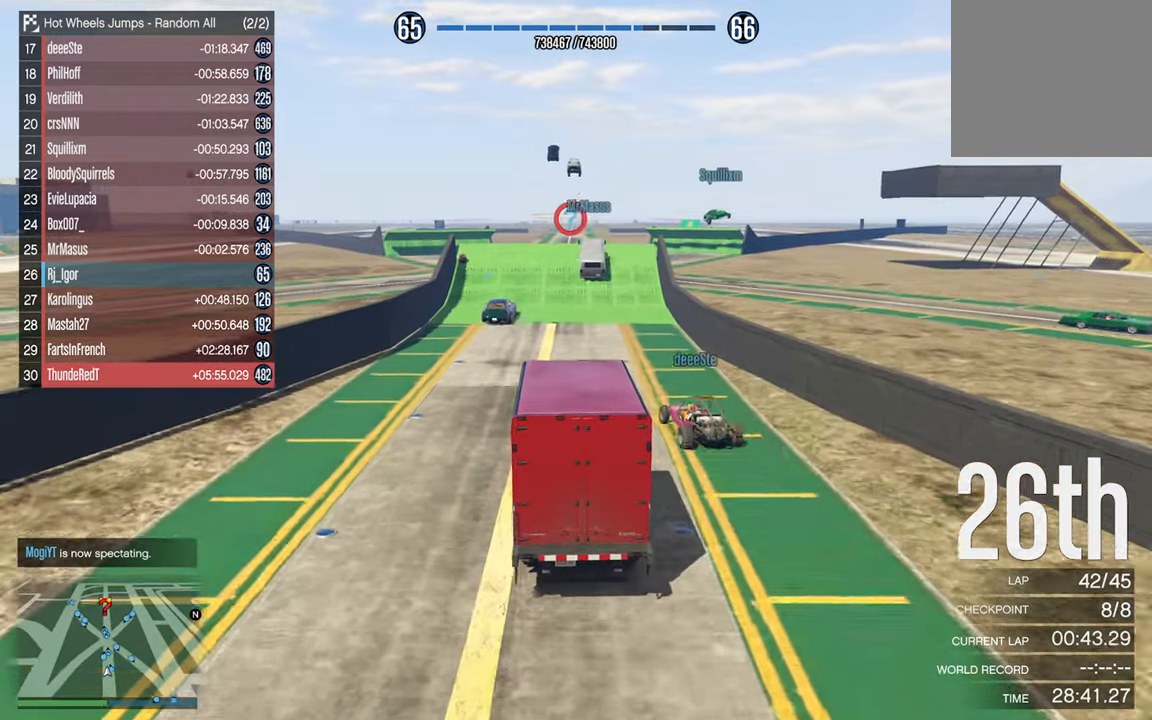
{"buttons": ["R2"], "left_stick": "center", "right_stick": "center", "events": []}
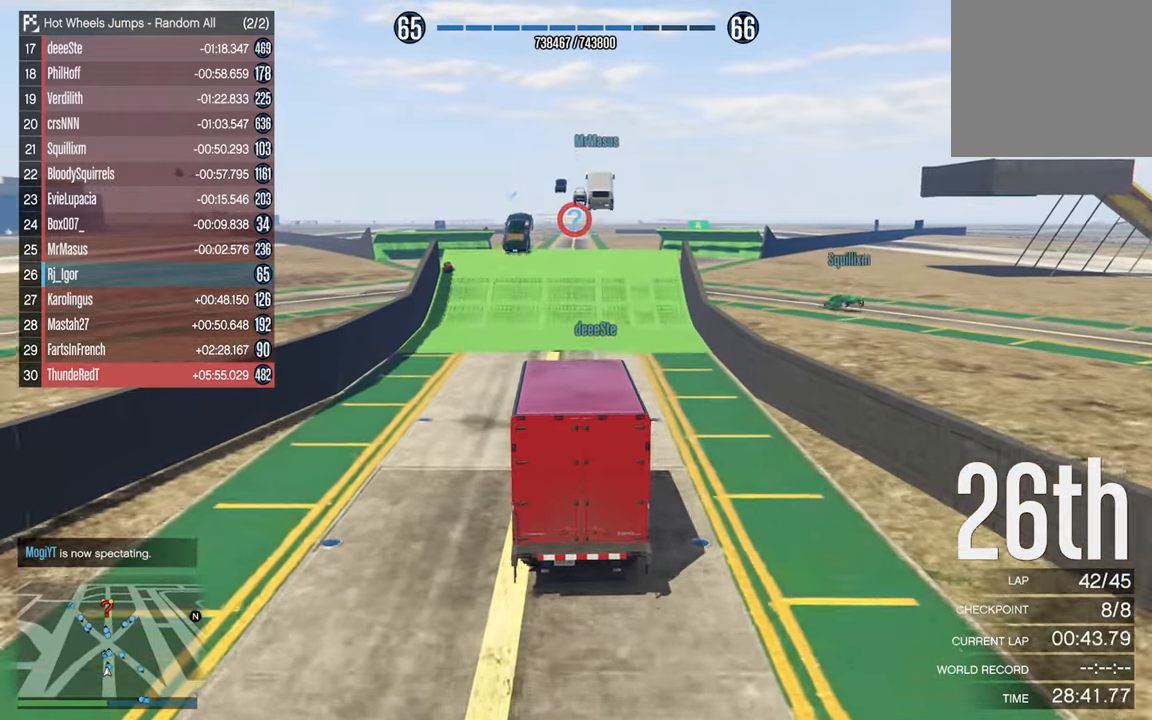
{"buttons": ["R2"], "left_stick": "center", "right_stick": "center", "events": [[200, "DPAD_DOWN", "down"], [367, "DPAD_DOWN", "up"]]}
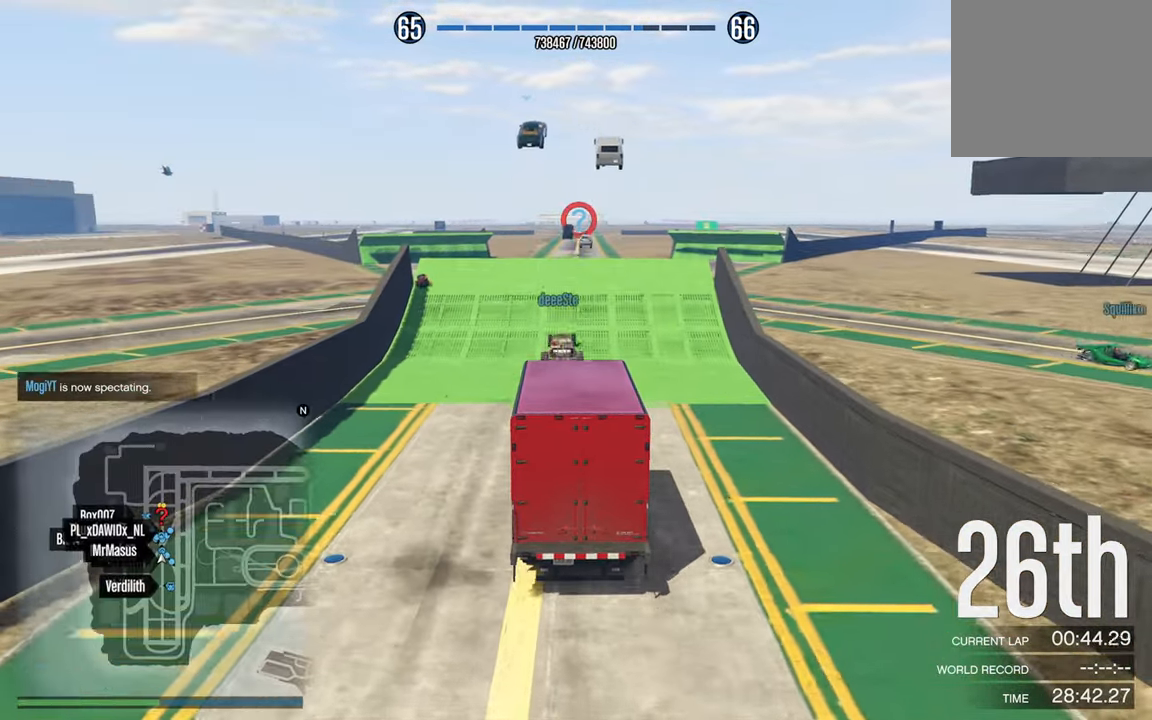
{"buttons": ["R2"], "left_stick": "center", "right_stick": "center", "events": []}
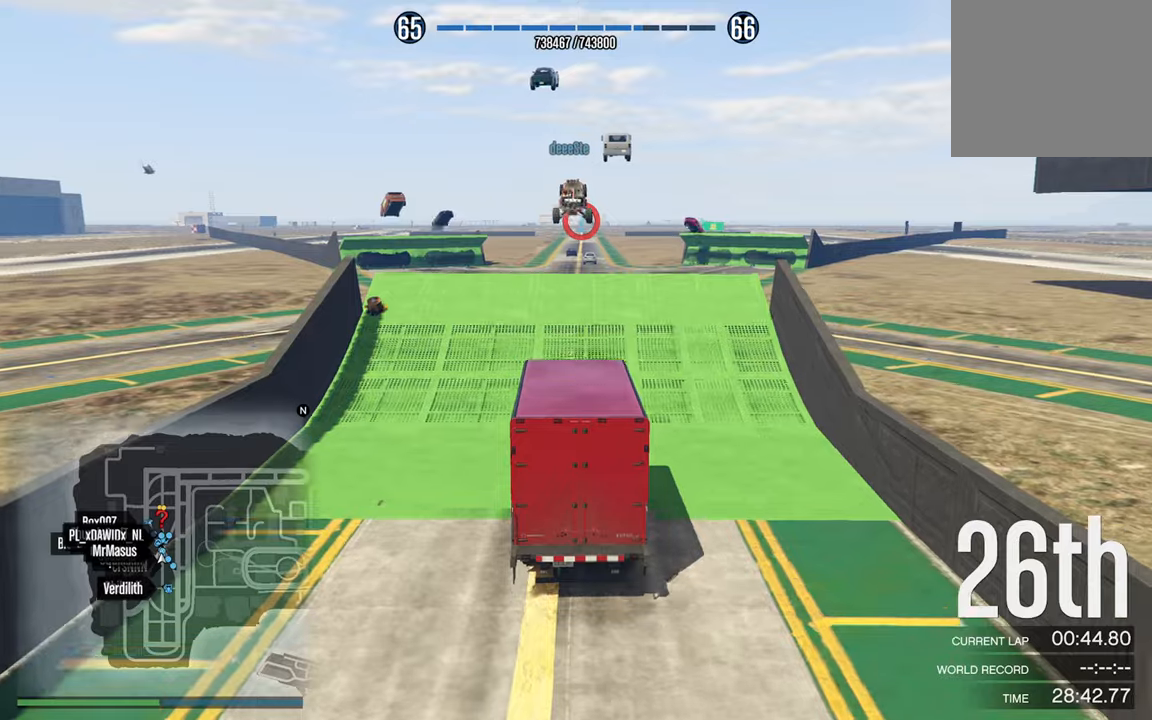
{"buttons": ["R2"], "left_stick": "center", "right_stick": "center", "events": []}
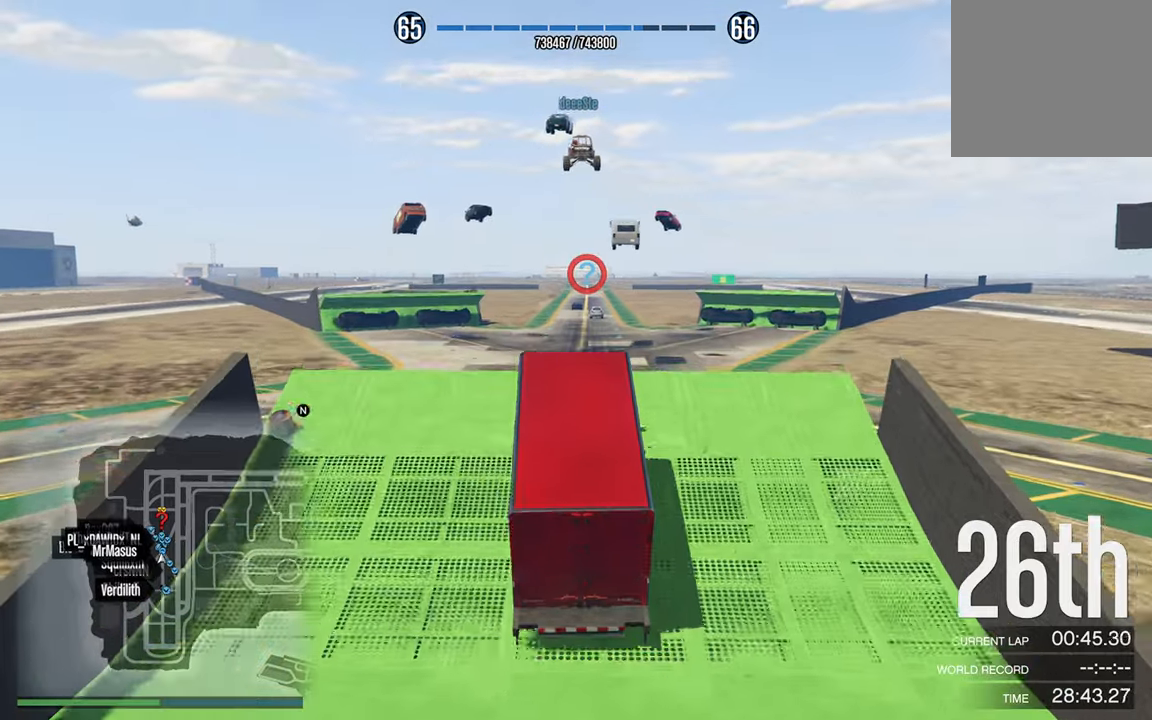
{"buttons": ["R2"], "left_stick": "center", "right_stick": "center", "events": []}
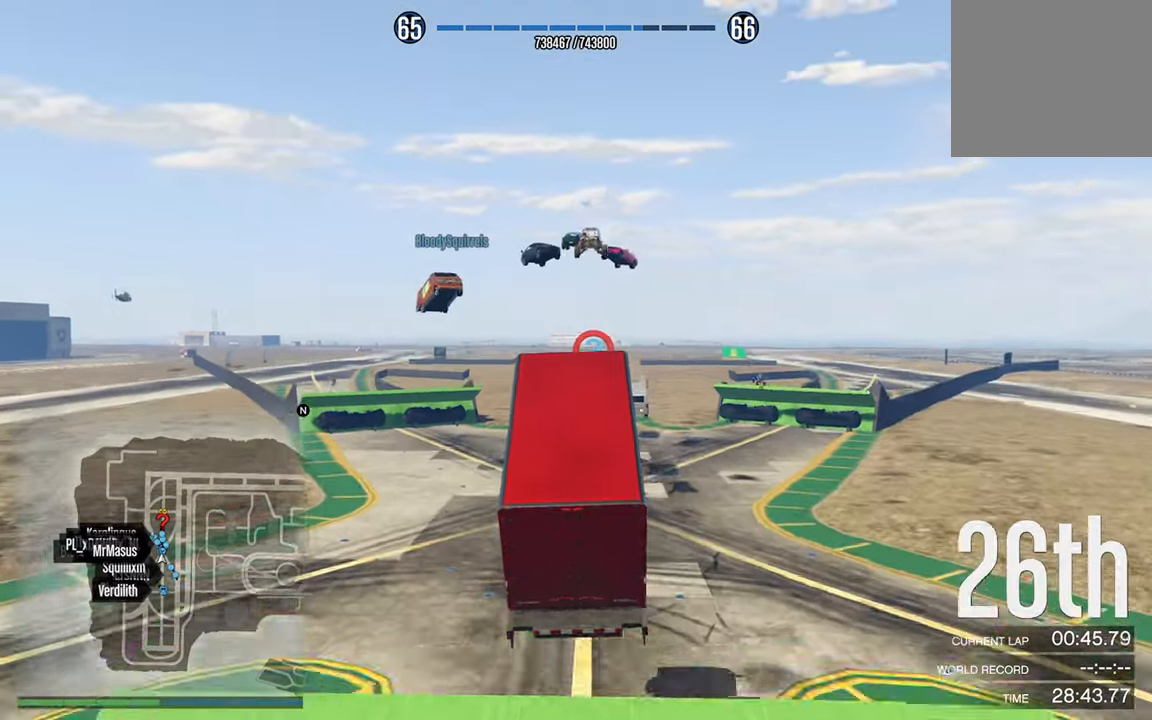
{"buttons": ["R2"], "left_stick": "center", "right_stick": "center", "events": []}